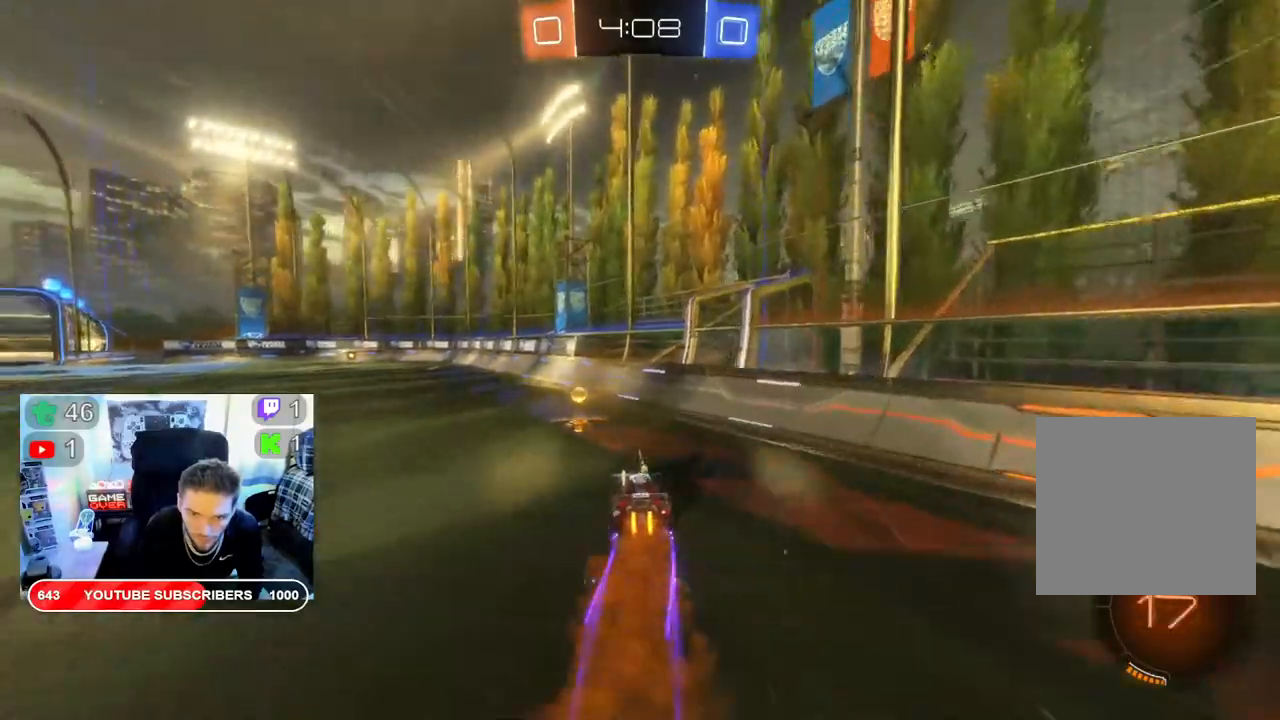
Gameplay with a controller (Xbox layout); each line is a JSON object with the inputs held at the frame after it. "events" lists button and stick changes between this image and that frame as [ms after this image, input, new state], when the widget could be followed in between.
{"buttons": ["B", "R2"], "left_stick": "left", "right_stick": "center", "events": [[17, "Y", "down"], [50, "B", "up"], [167, "Y", "up"], [283, "B", "down"]]}
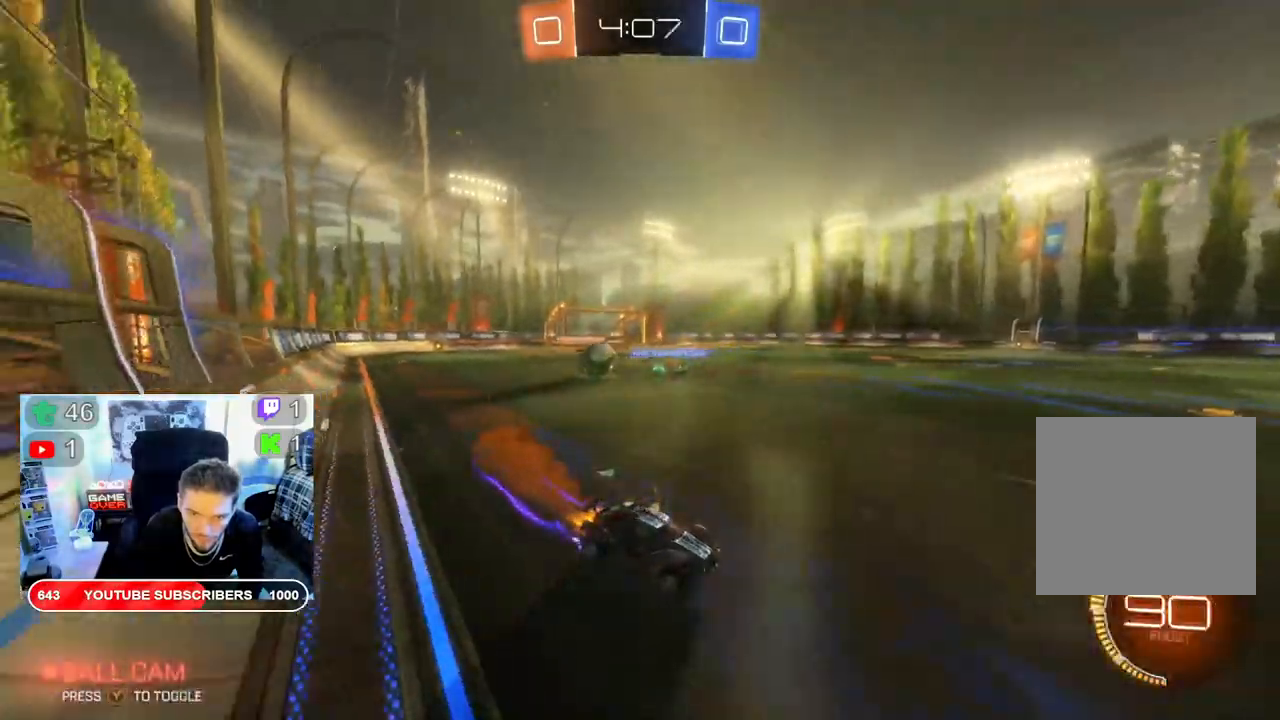
{"buttons": ["R2"], "left_stick": "left", "right_stick": "center", "events": [[50, "B", "up"]]}
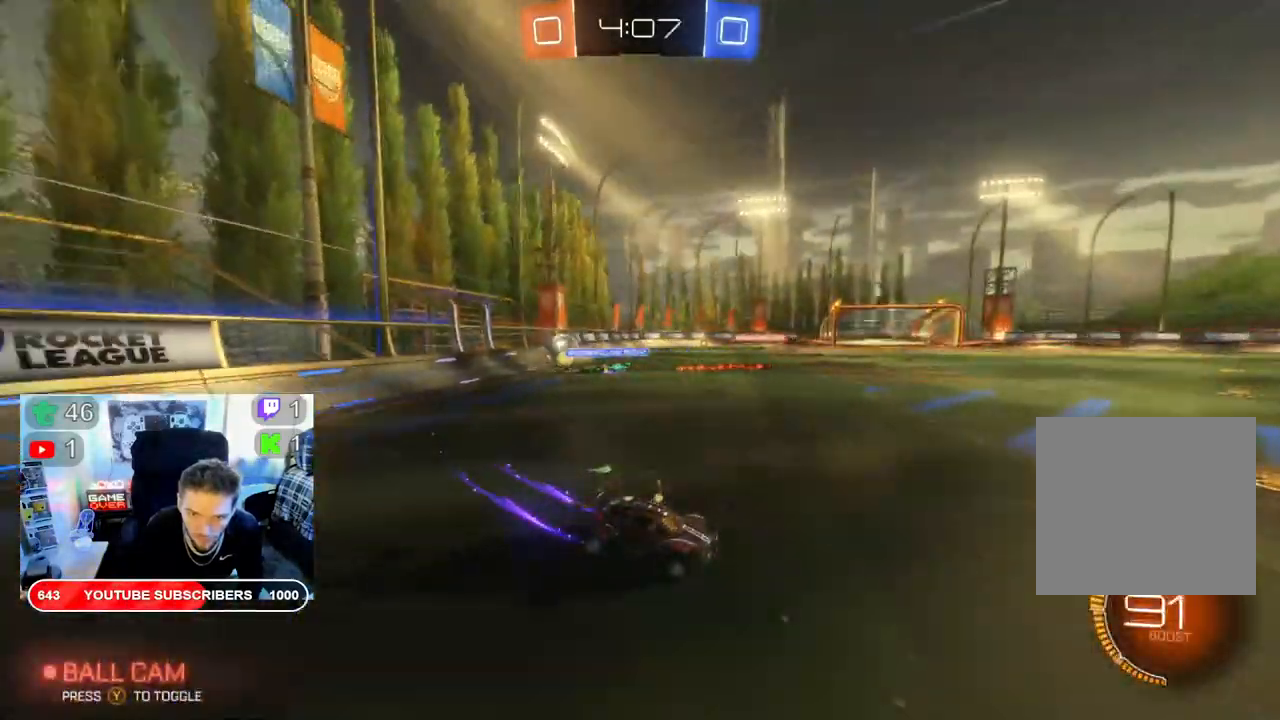
{"buttons": ["R2"], "left_stick": "left", "right_stick": "center", "events": []}
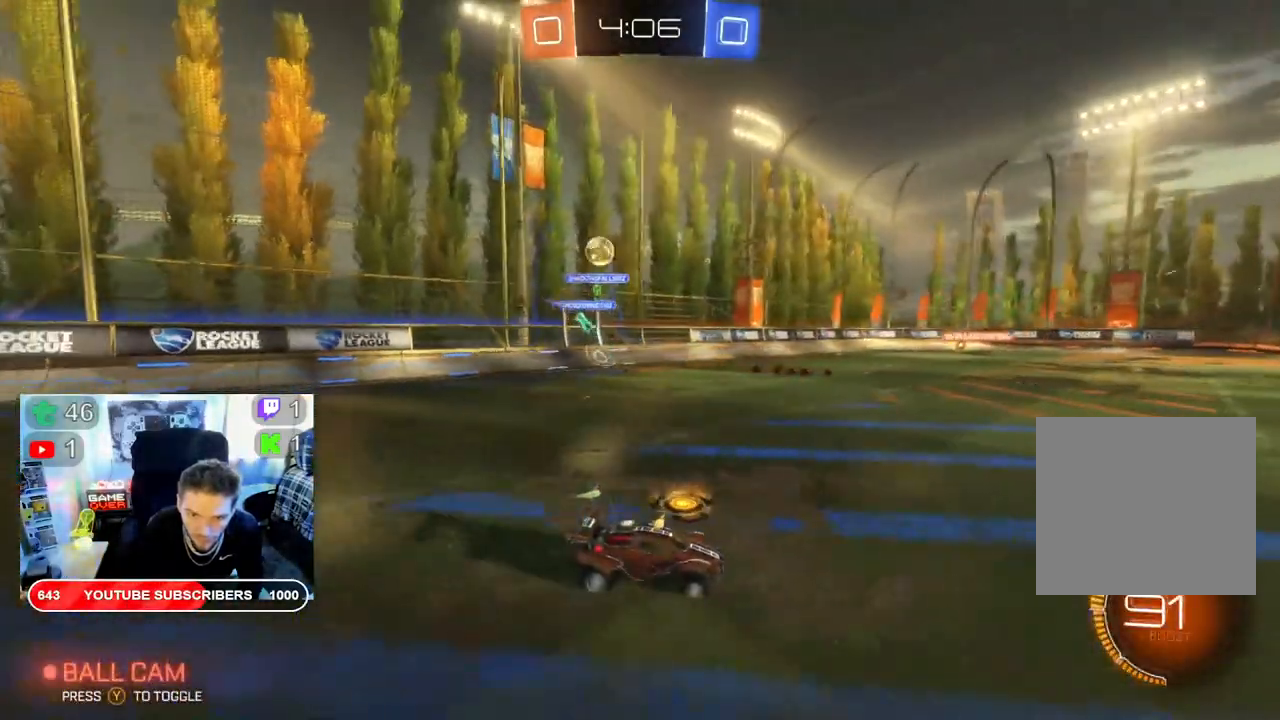
{"buttons": ["R2"], "left_stick": "center", "right_stick": "center", "events": [[167, "left_stick", "center"]]}
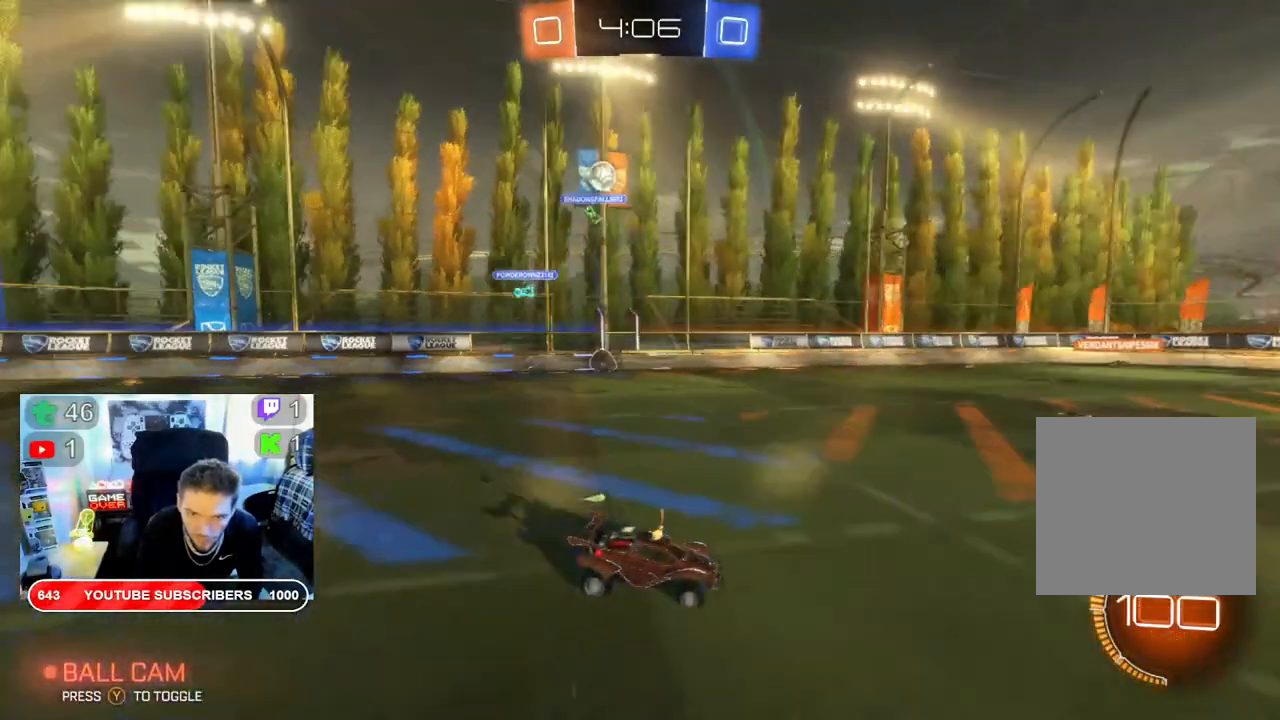
{"buttons": ["R2"], "left_stick": "left", "right_stick": "center", "events": [[33, "left_stick", "left"], [50, "X", "down"], [267, "X", "up"]]}
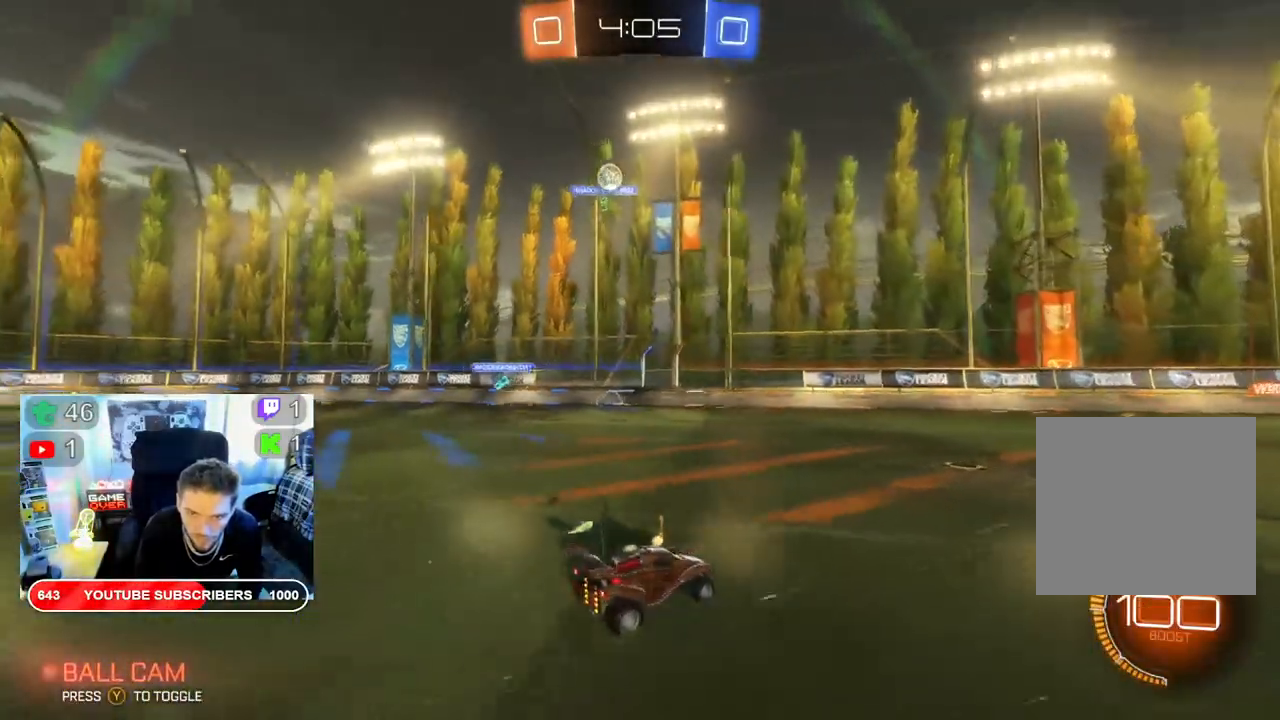
{"buttons": ["R2"], "left_stick": "right", "right_stick": "center", "events": [[83, "left_stick", "right"], [267, "left_stick", "center"], [417, "left_stick", "right"]]}
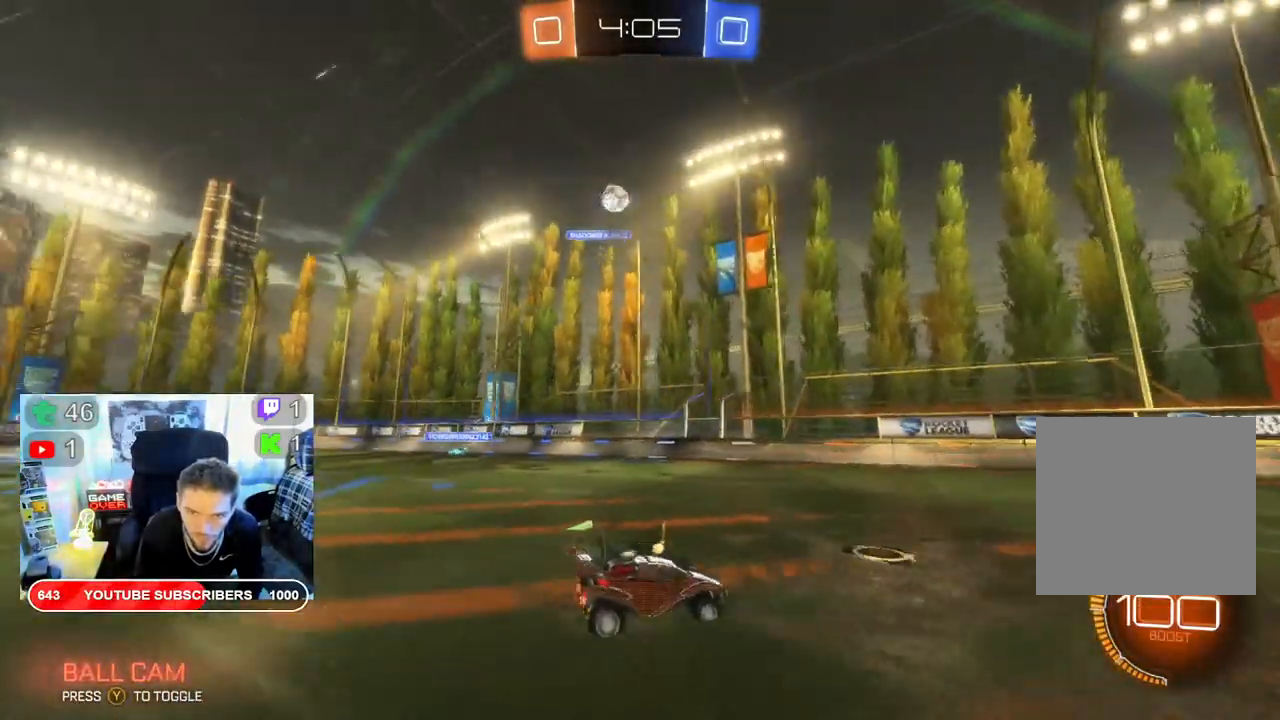
{"buttons": ["R2"], "left_stick": "left", "right_stick": "center", "events": [[117, "left_stick", "left"]]}
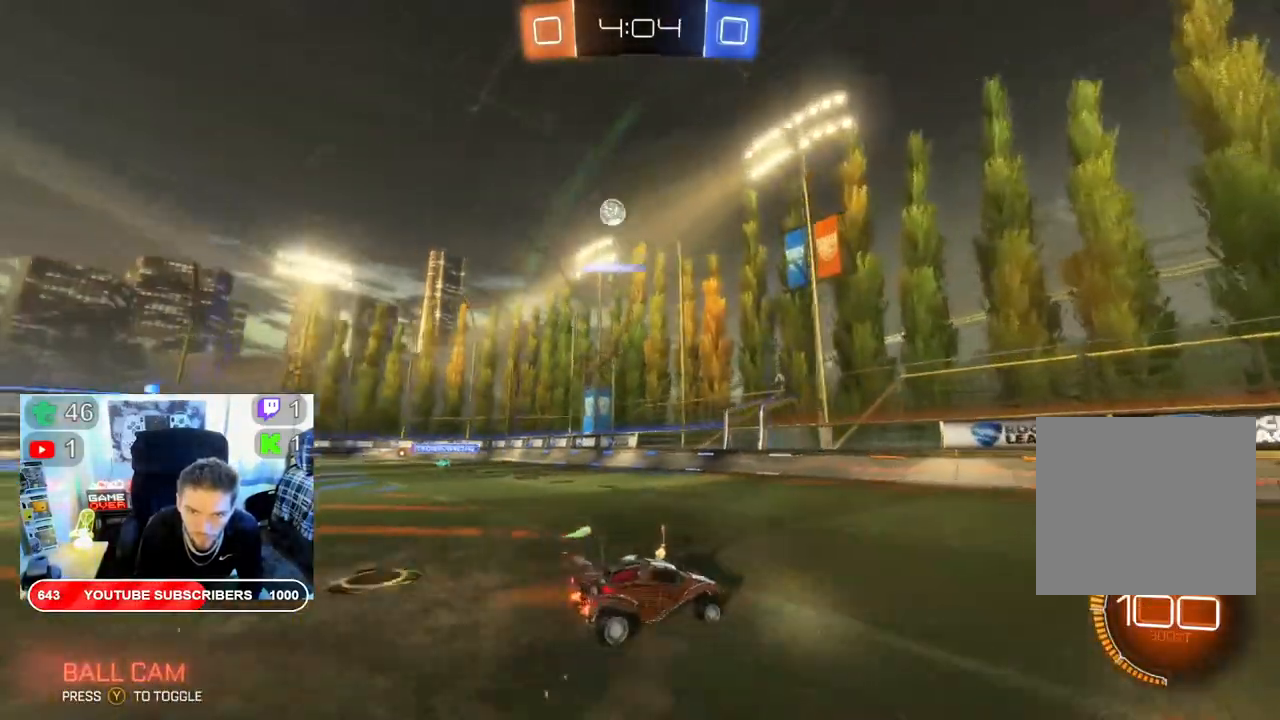
{"buttons": ["R2"], "left_stick": "left", "right_stick": "center", "events": []}
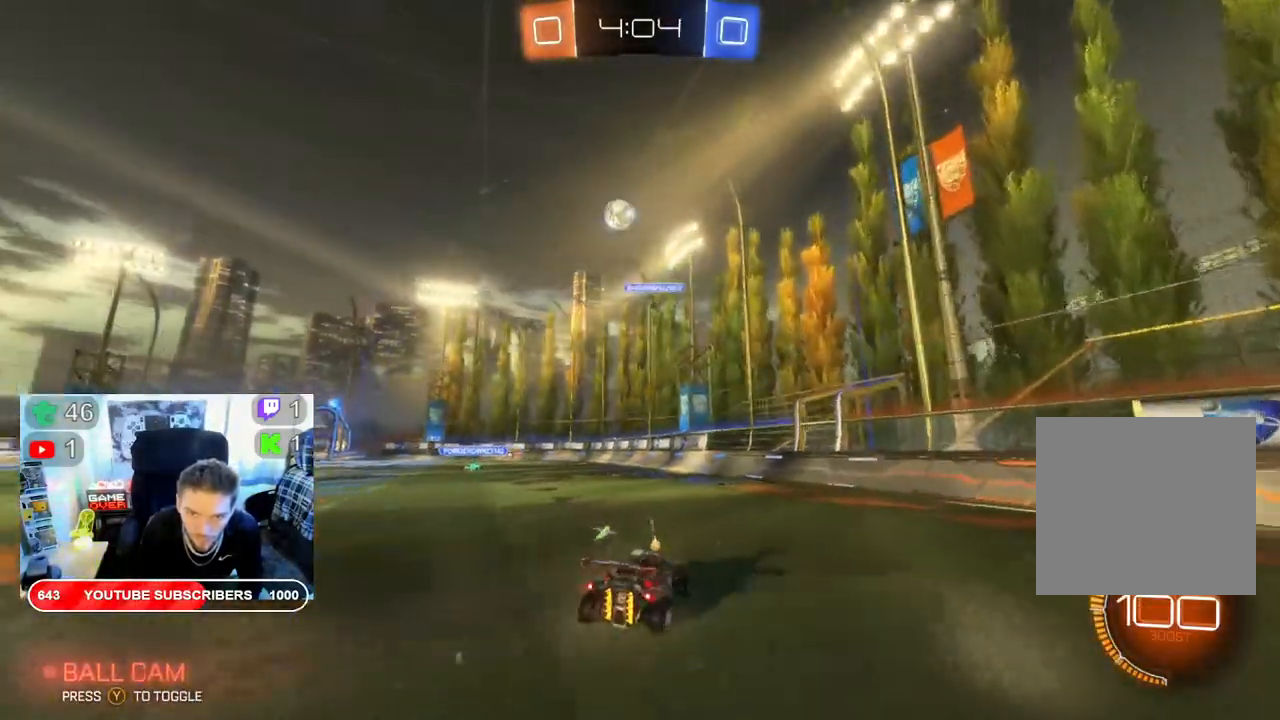
{"buttons": ["R2"], "left_stick": "left", "right_stick": "center", "events": [[33, "B", "down"], [150, "left_stick", "up-left"], [250, "left_stick", "center"], [417, "B", "up"], [417, "left_stick", "left"]]}
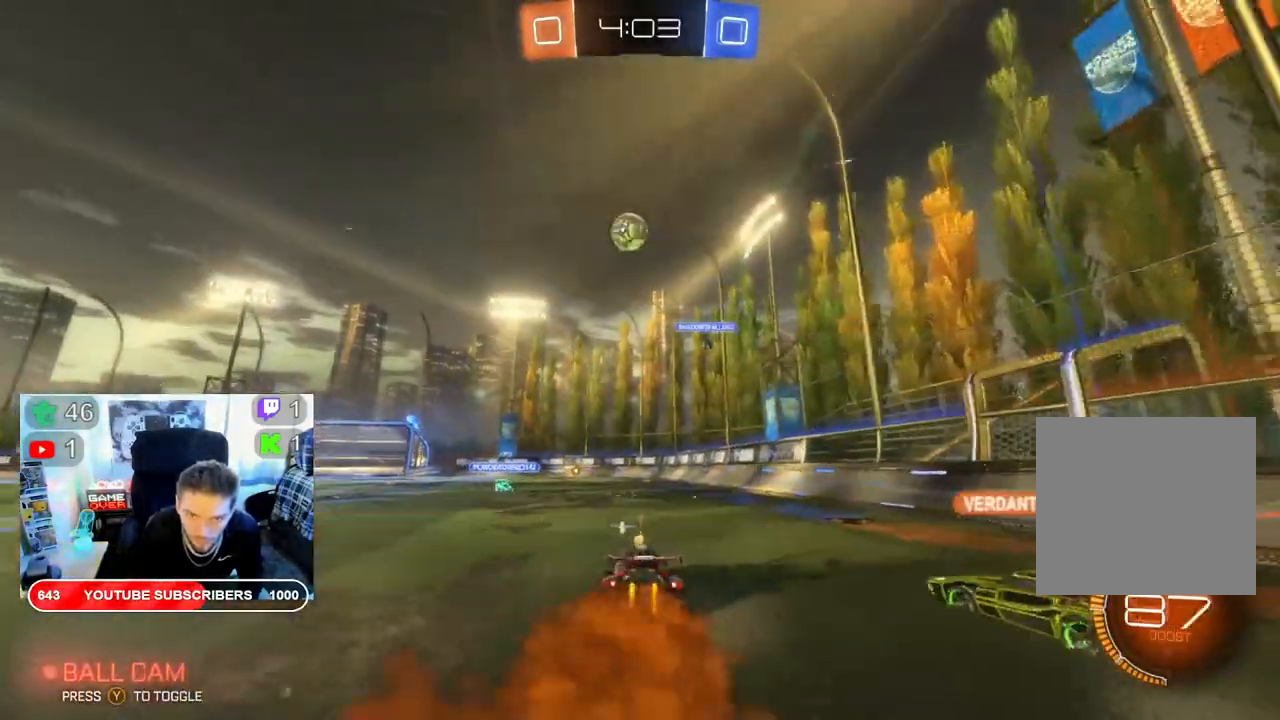
{"buttons": [], "left_stick": "down-left", "right_stick": "center", "events": [[33, "left_stick", "center"], [217, "left_stick", "left"], [300, "R2", "up"], [467, "left_stick", "down-left"]]}
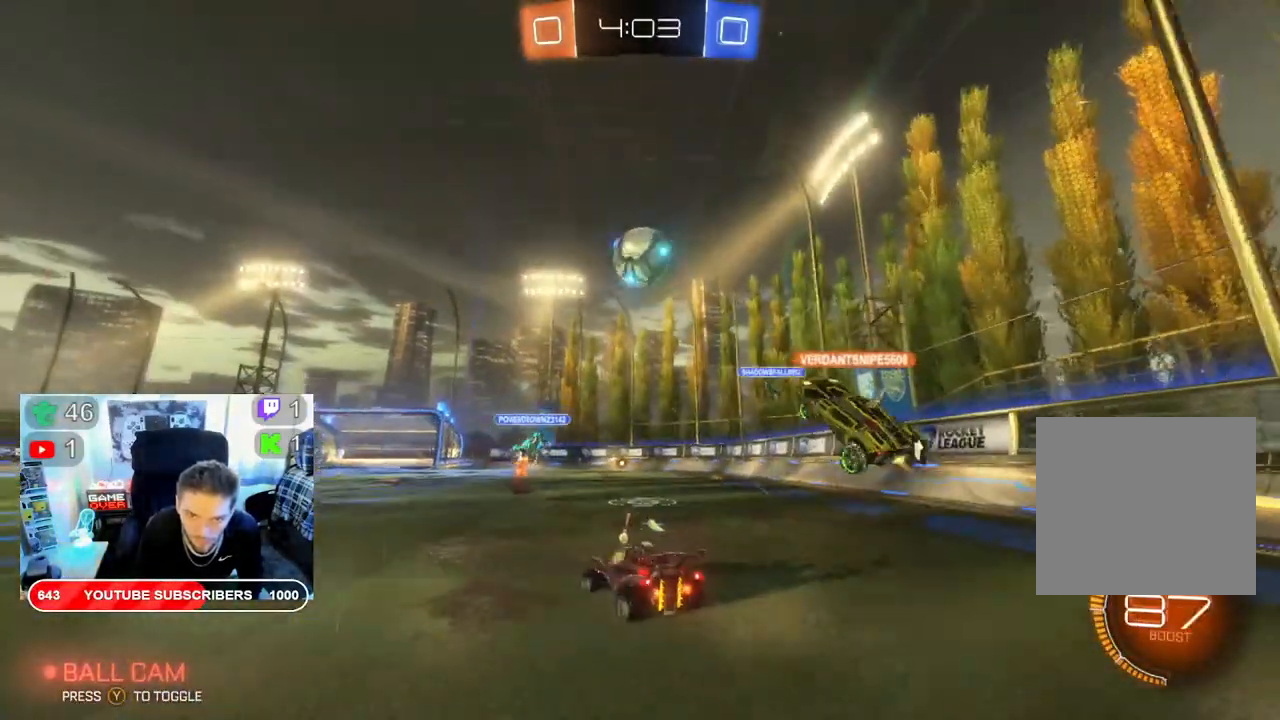
{"buttons": ["R2"], "left_stick": "down-left", "right_stick": "center", "events": [[350, "R2", "down"]]}
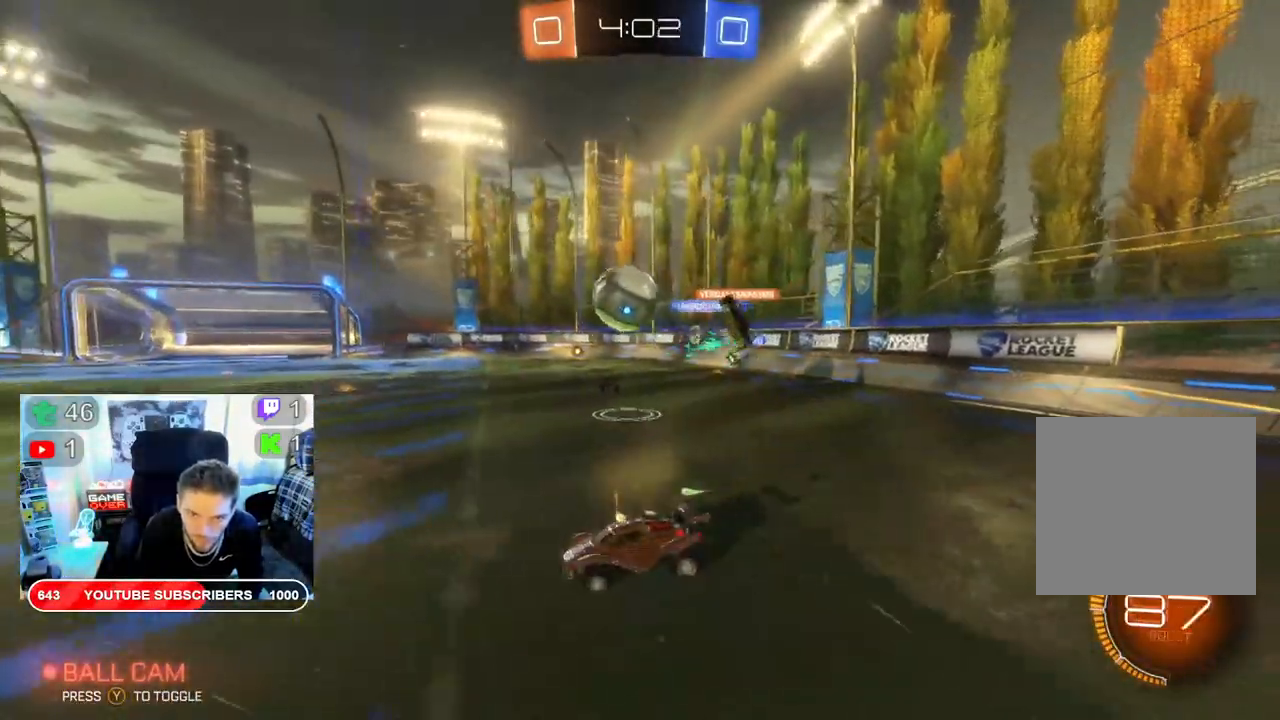
{"buttons": ["B", "R2"], "left_stick": "right", "right_stick": "center", "events": [[283, "left_stick", "right"], [333, "B", "down"]]}
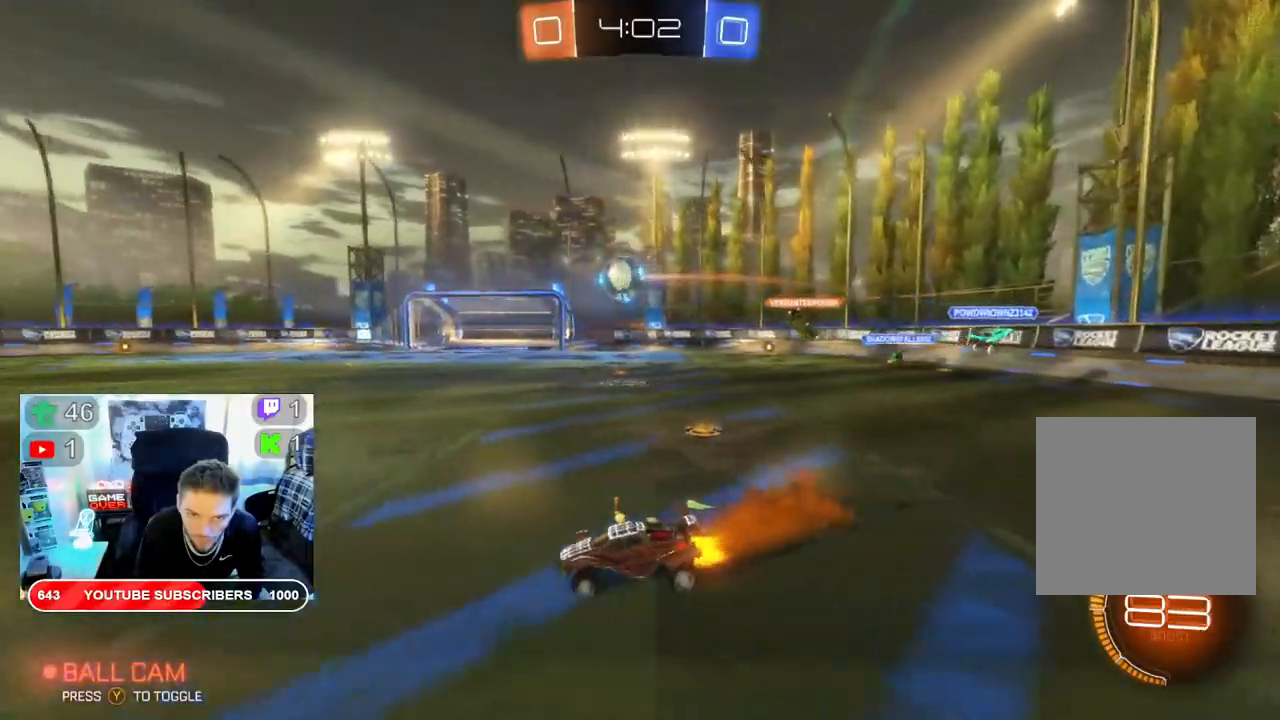
{"buttons": ["B", "R2"], "left_stick": "center", "right_stick": "center", "events": [[133, "left_stick", "center"]]}
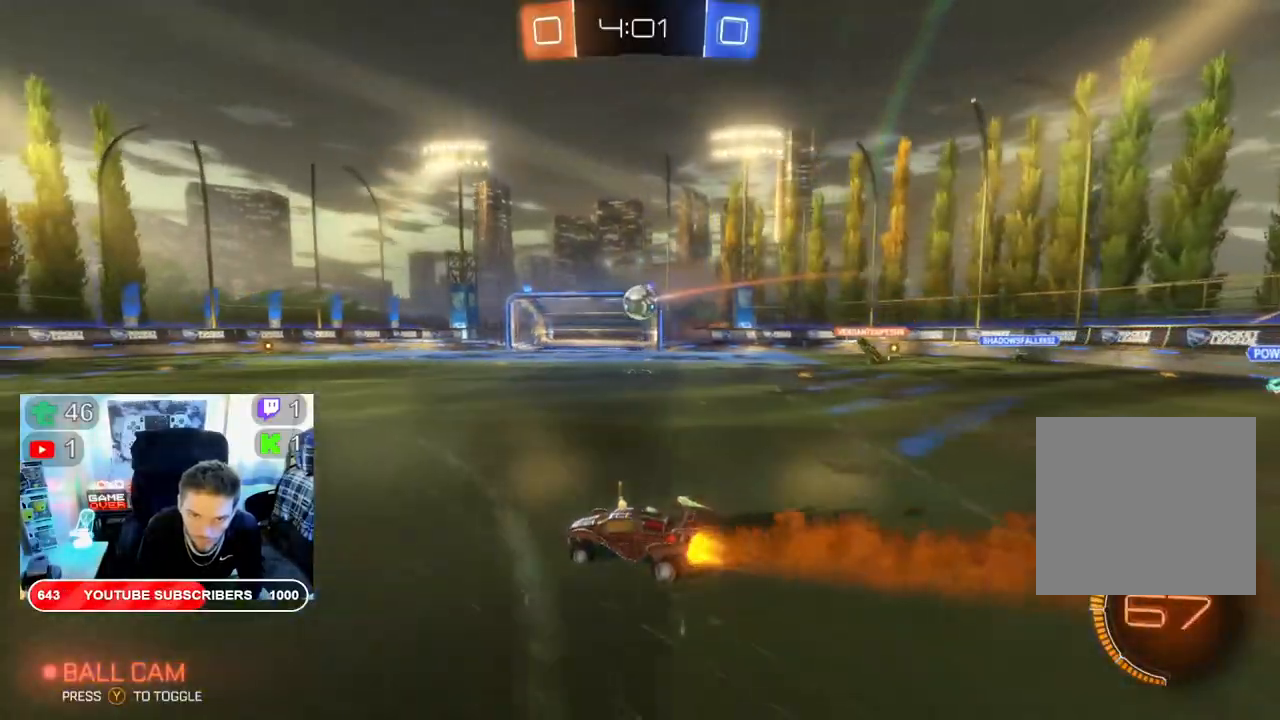
{"buttons": ["B", "R2"], "left_stick": "center", "right_stick": "center", "events": []}
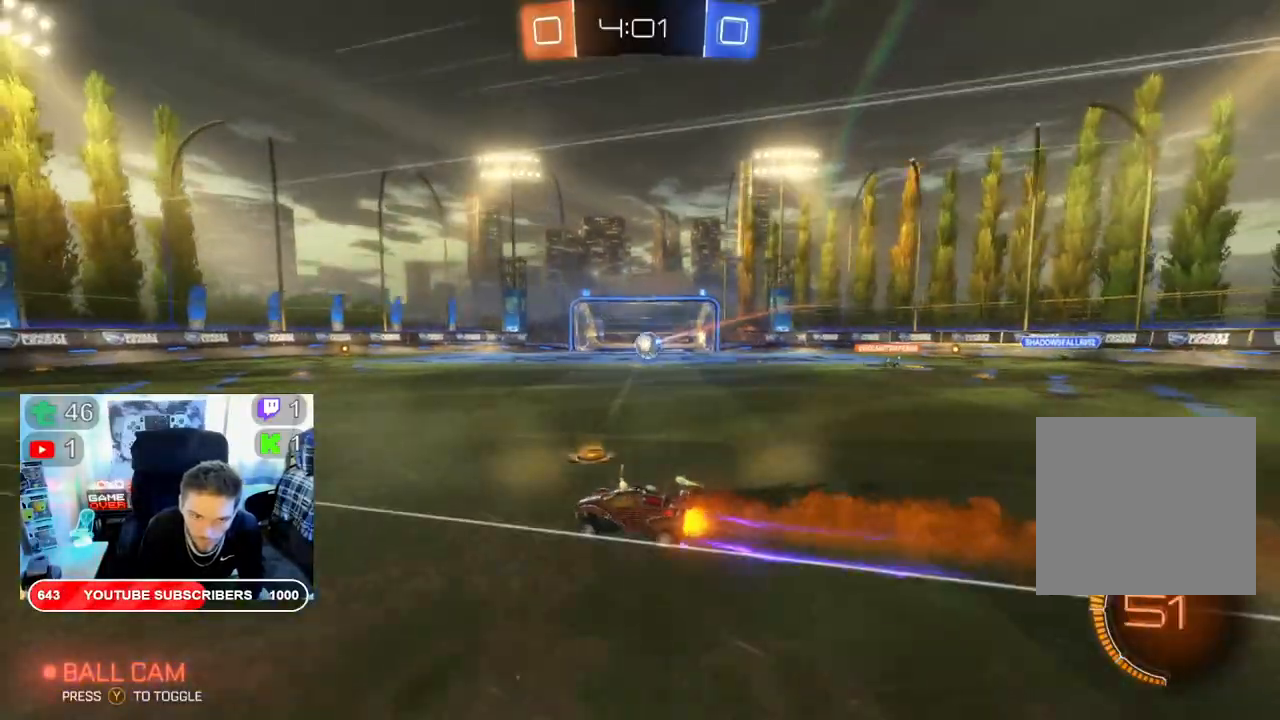
{"buttons": ["B", "R2"], "left_stick": "right", "right_stick": "center", "events": [[133, "left_stick", "right"]]}
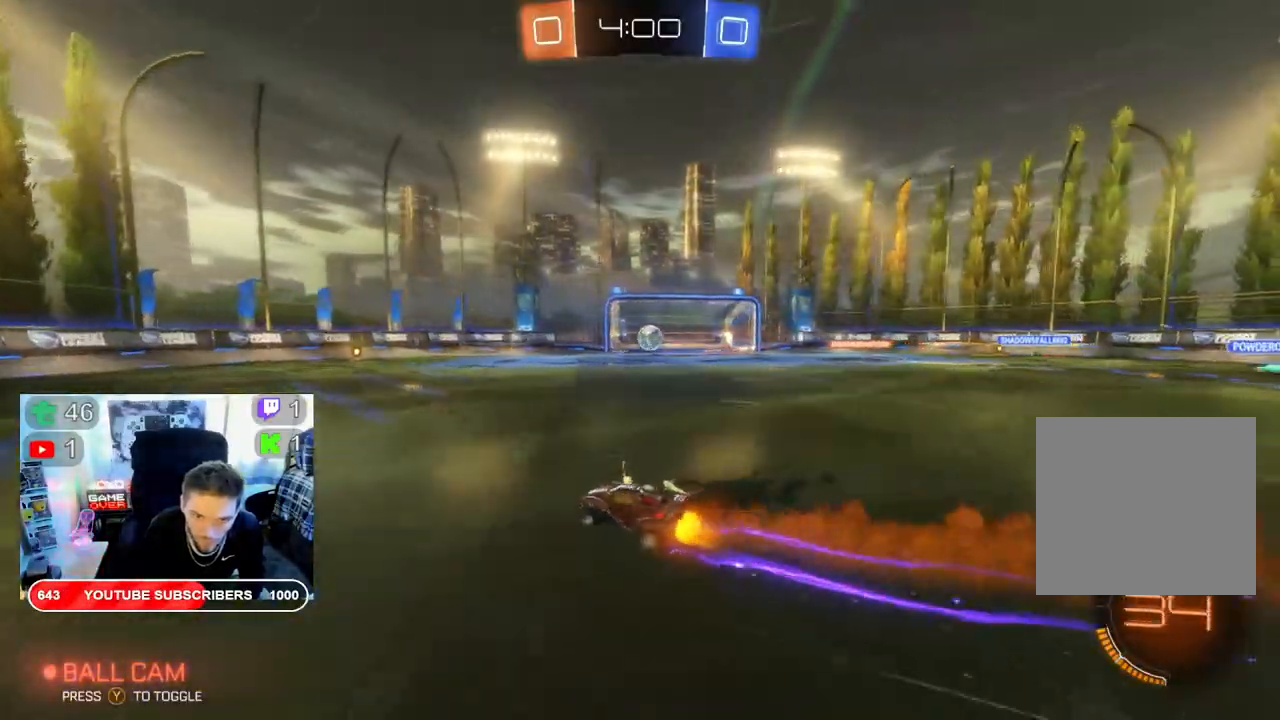
{"buttons": ["B", "R2"], "left_stick": "left", "right_stick": "center", "events": [[117, "left_stick", "center"], [333, "left_stick", "left"]]}
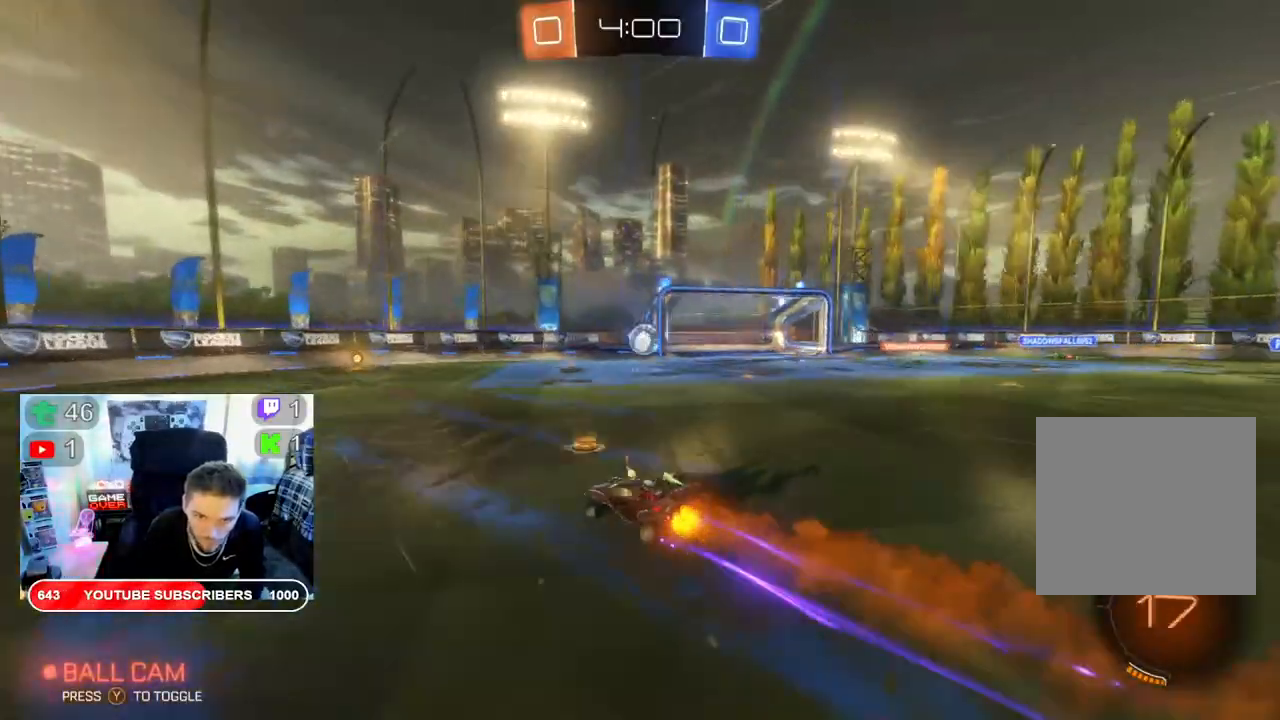
{"buttons": ["R2"], "left_stick": "right", "right_stick": "center", "events": [[17, "left_stick", "center"], [150, "B", "up"], [483, "left_stick", "right"]]}
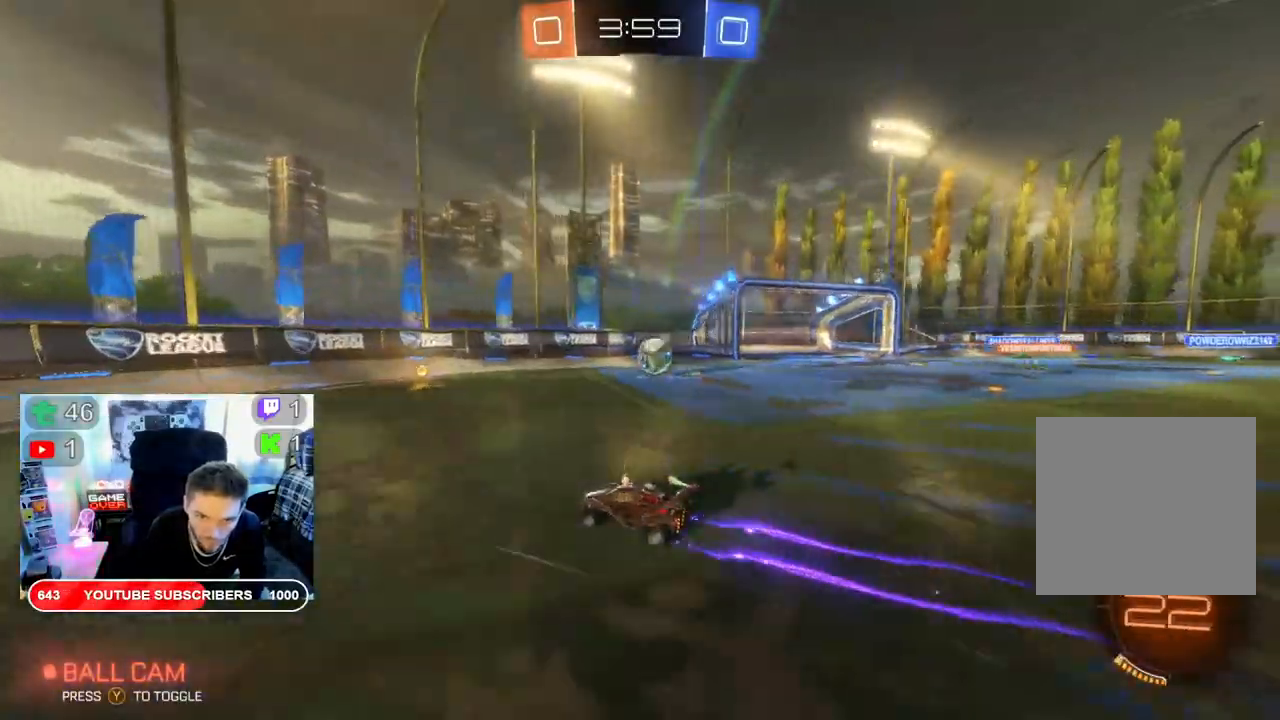
{"buttons": ["R2"], "left_stick": "right", "right_stick": "center", "events": []}
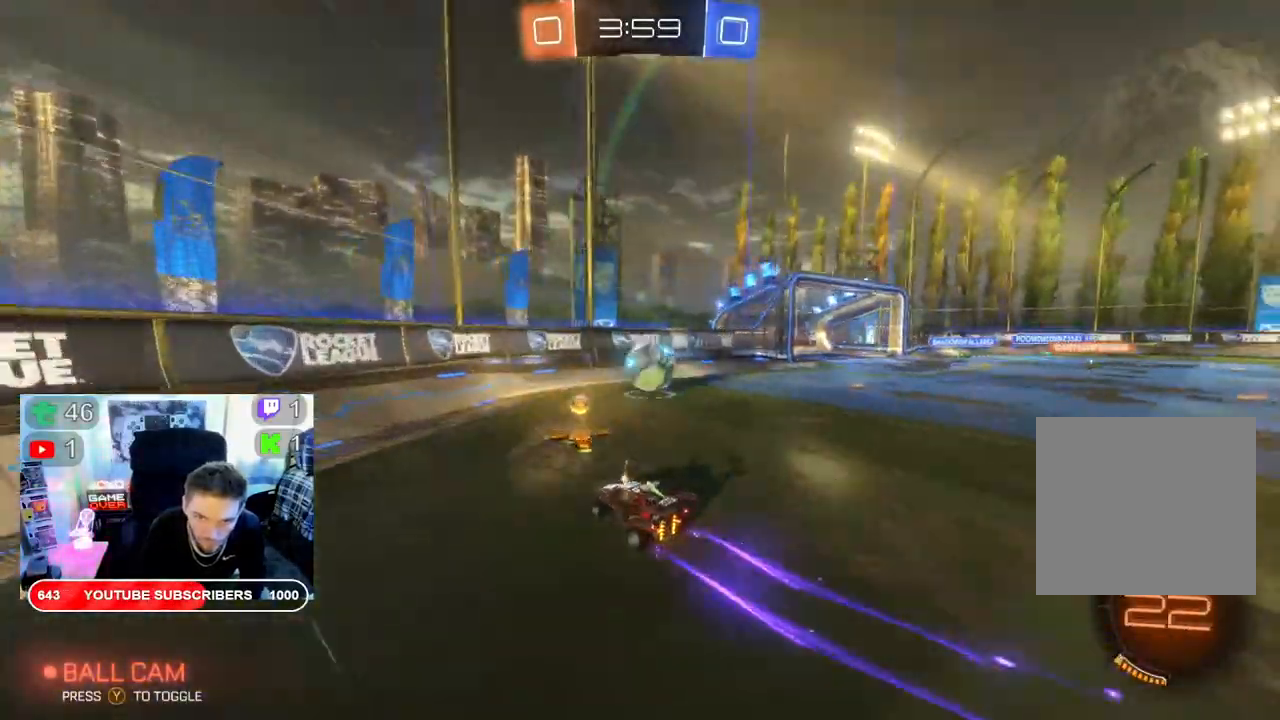
{"buttons": ["R2"], "left_stick": "center", "right_stick": "center", "events": [[133, "left_stick", "up"], [150, "A", "down"], [283, "left_stick", "center"], [317, "A", "up"]]}
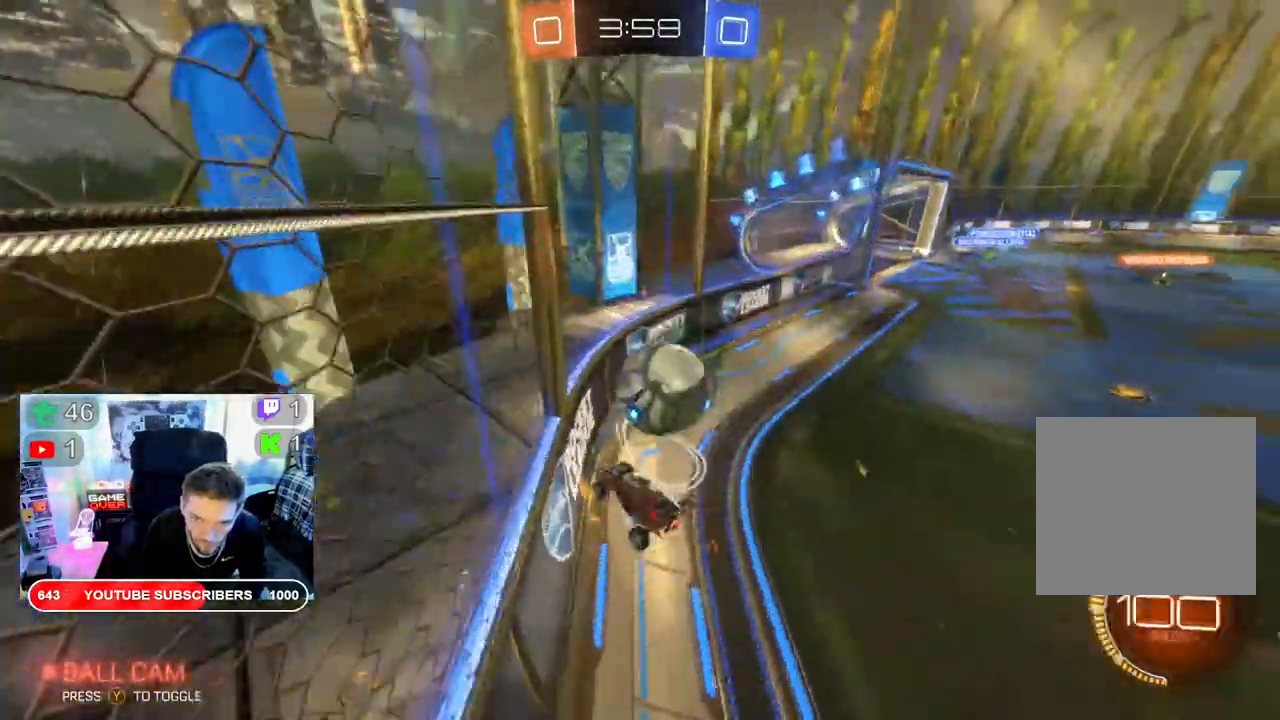
{"buttons": ["R2"], "left_stick": "right", "right_stick": "center", "events": [[133, "left_stick", "right"]]}
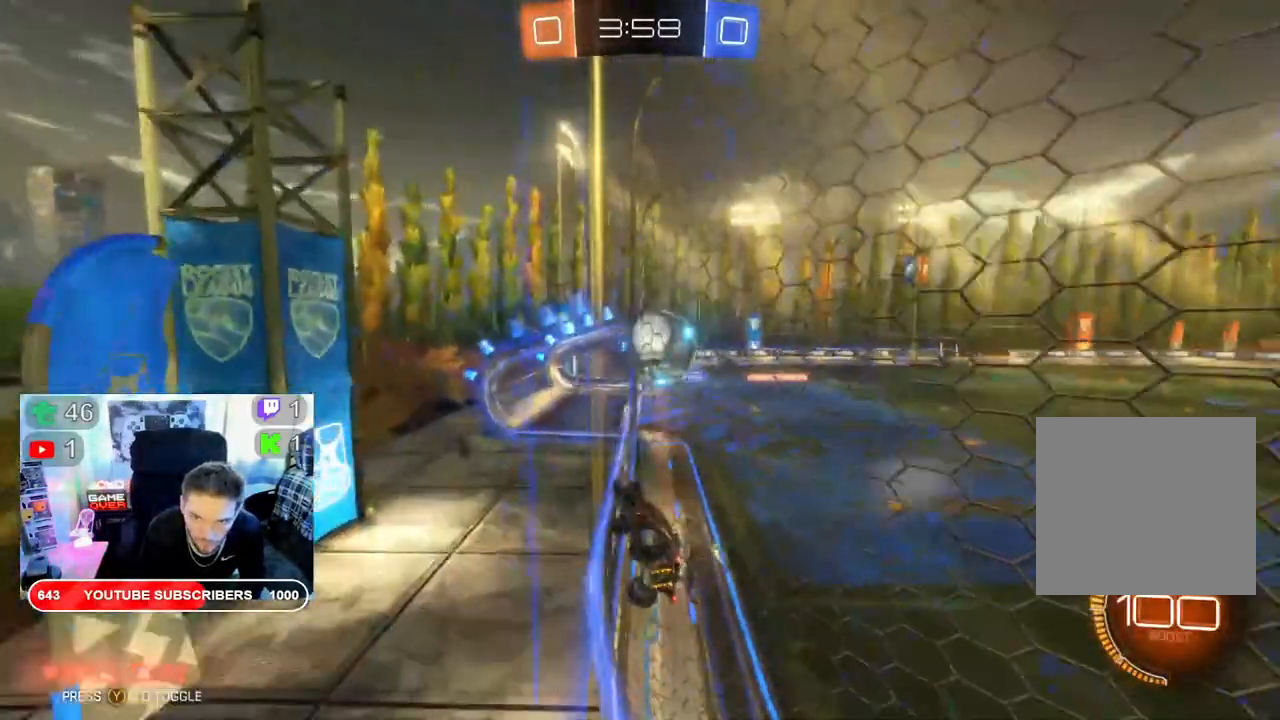
{"buttons": ["B", "R2"], "left_stick": "center", "right_stick": "center", "events": [[333, "left_stick", "center"], [500, "B", "down"]]}
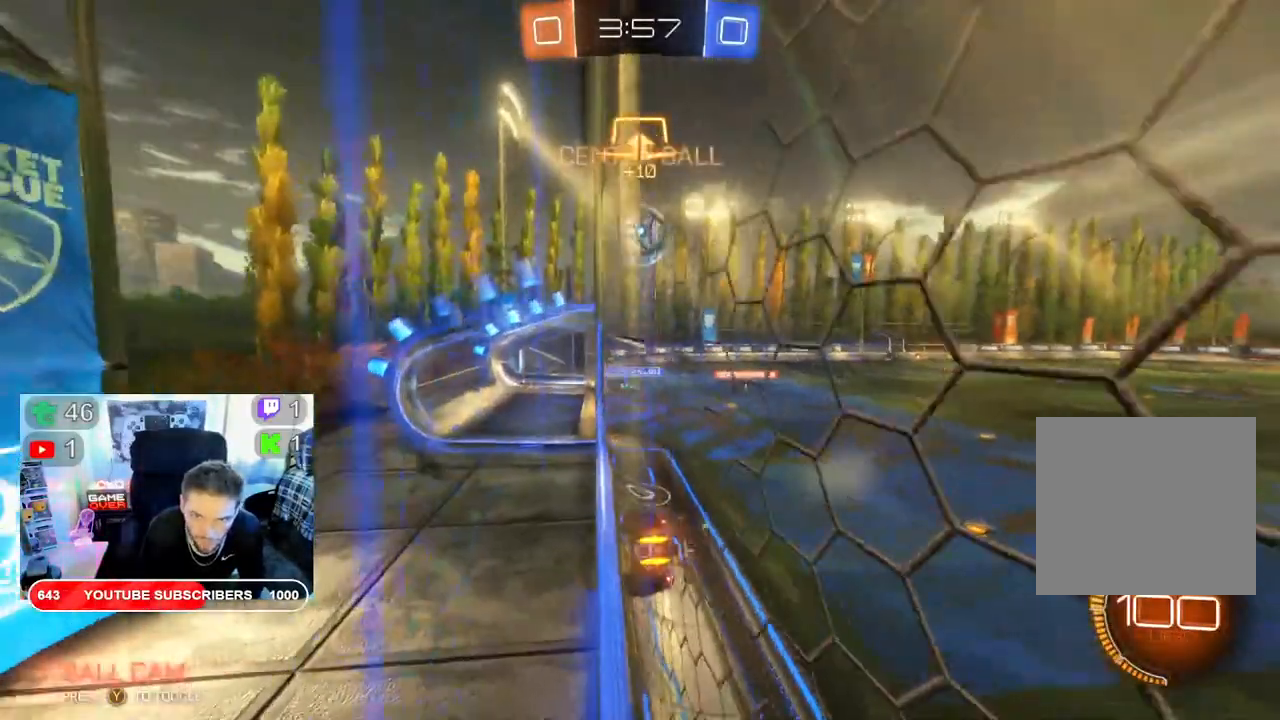
{"buttons": ["R2"], "left_stick": "right", "right_stick": "center"}
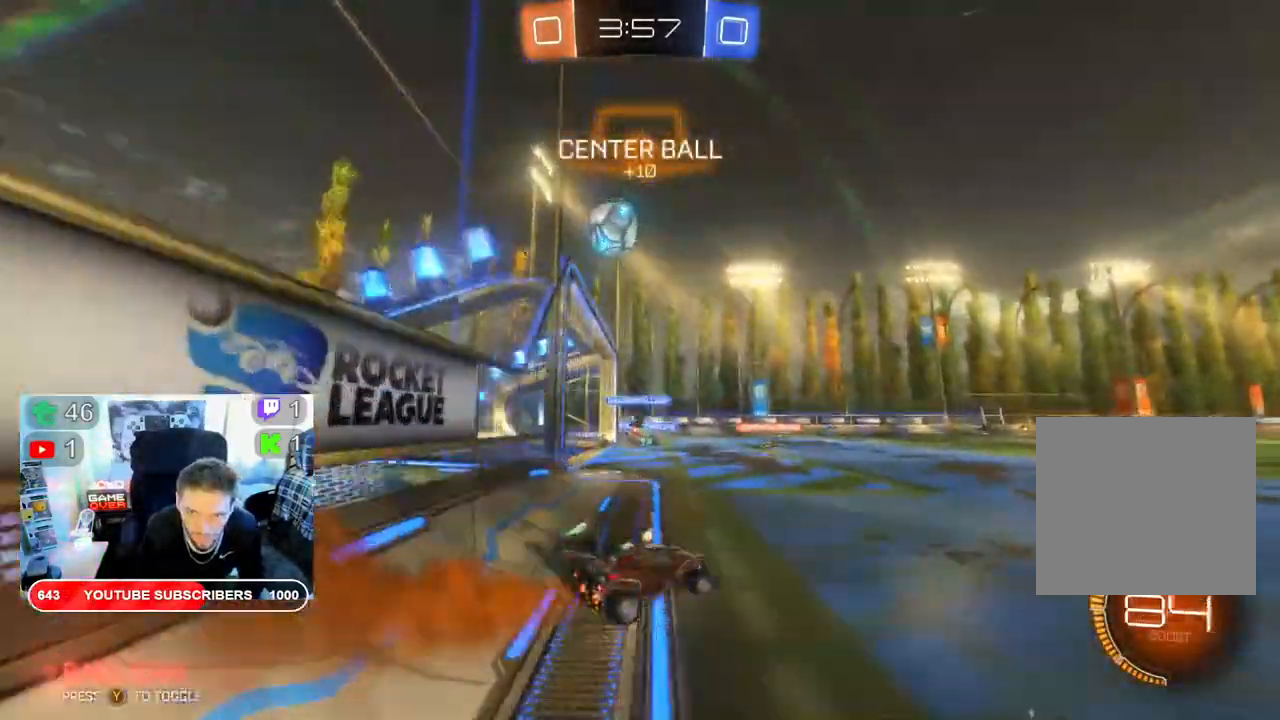
{"buttons": ["R2"], "left_stick": "center", "right_stick": "center"}
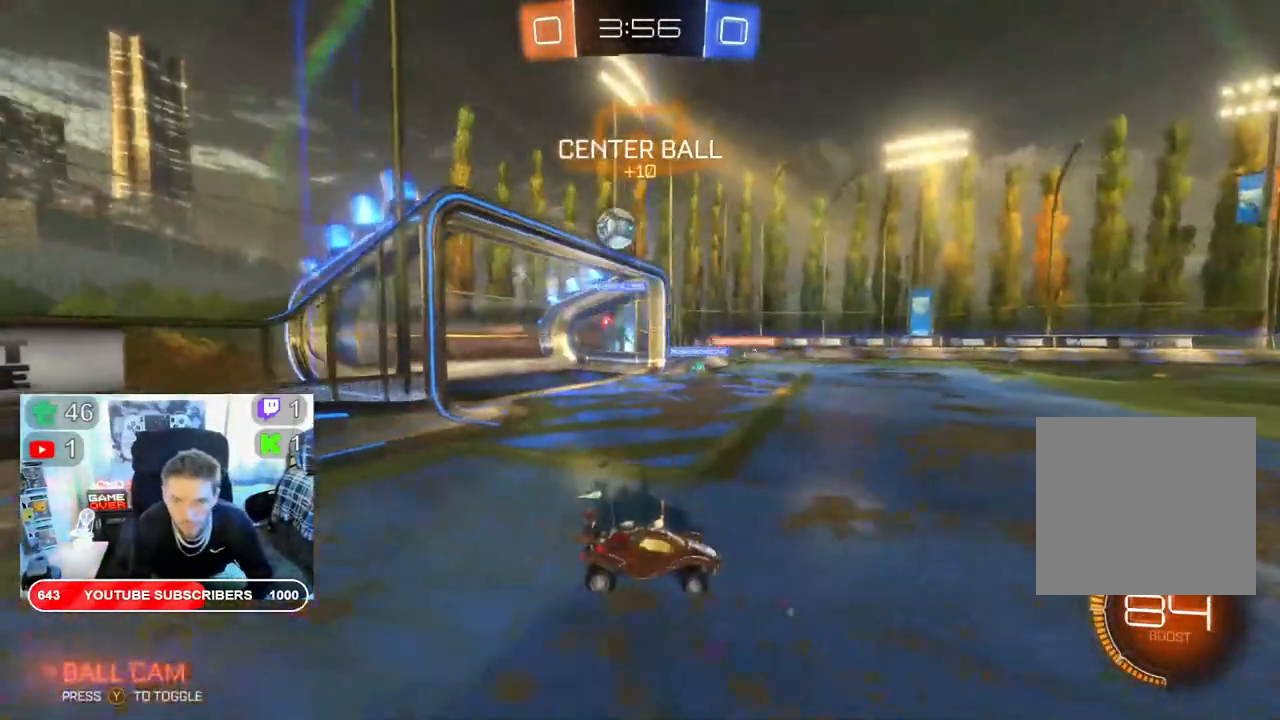
{"buttons": ["R2"], "left_stick": "center", "right_stick": "center", "events": []}
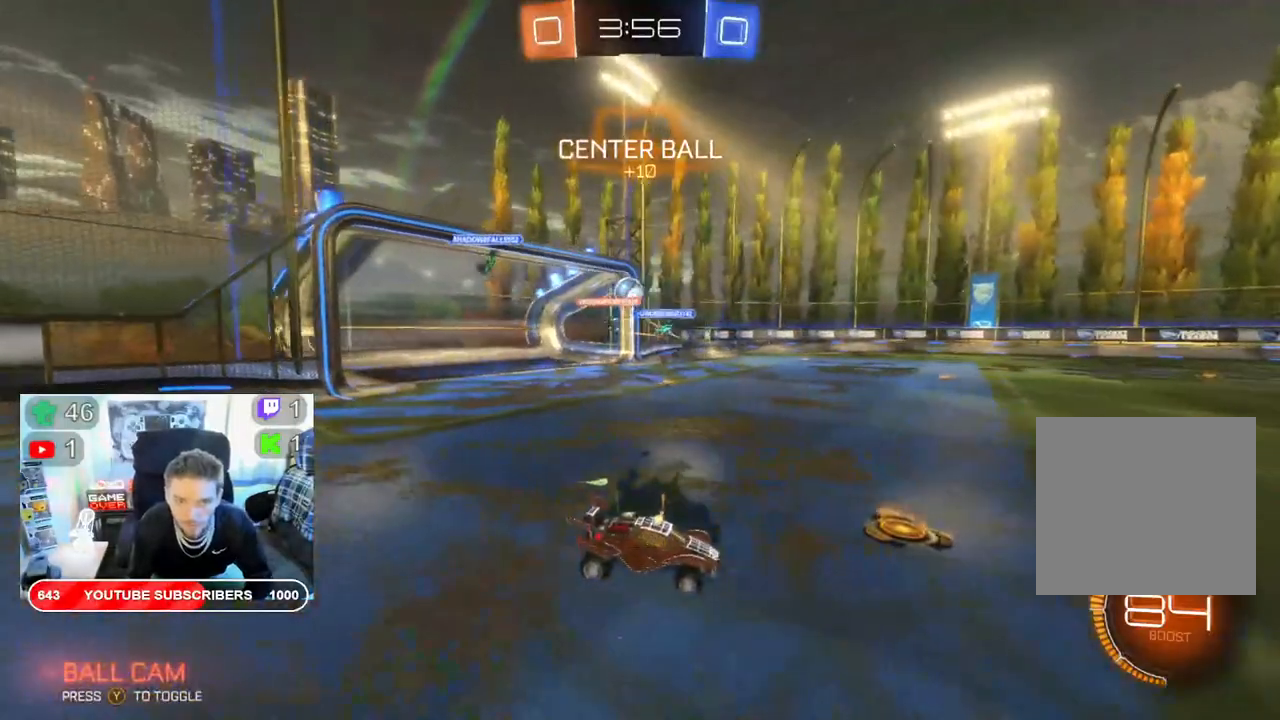
{"buttons": ["B", "R2"], "left_stick": "left", "right_stick": "center", "events": [[33, "left_stick", "left"], [200, "B", "down"]]}
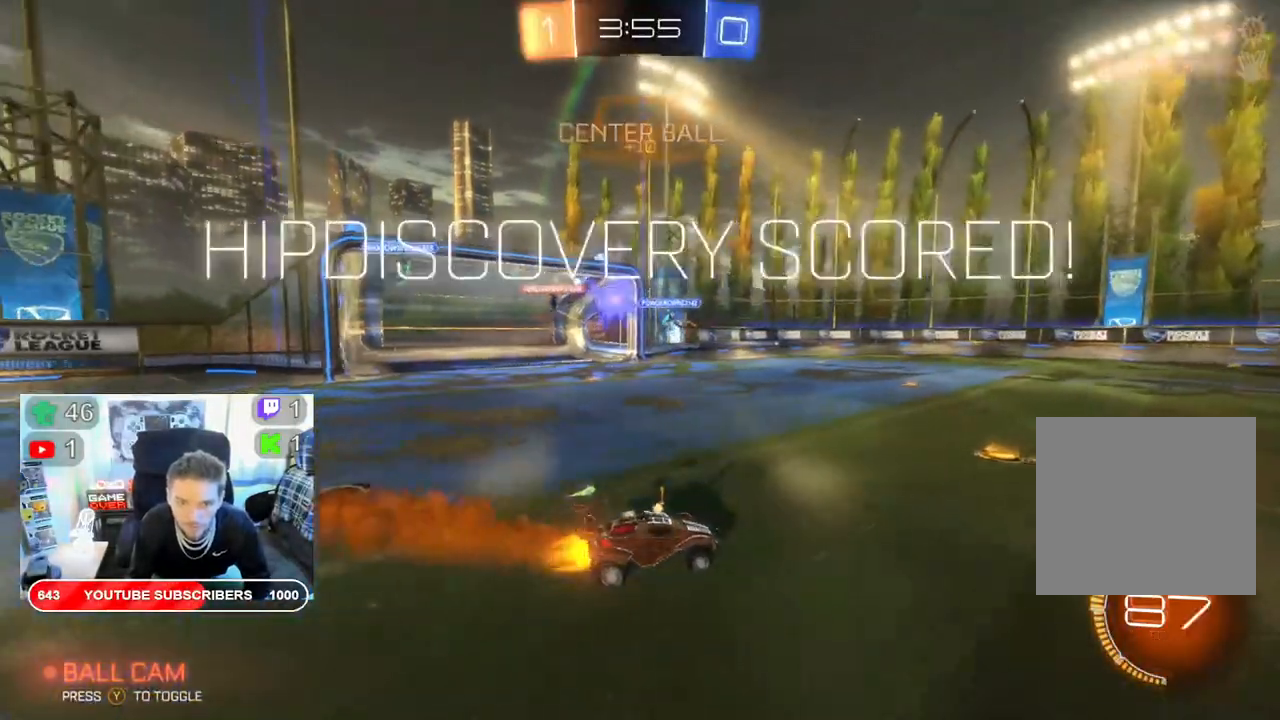
{"buttons": ["R2"], "left_stick": "left", "right_stick": "center", "events": [[33, "B", "up"]]}
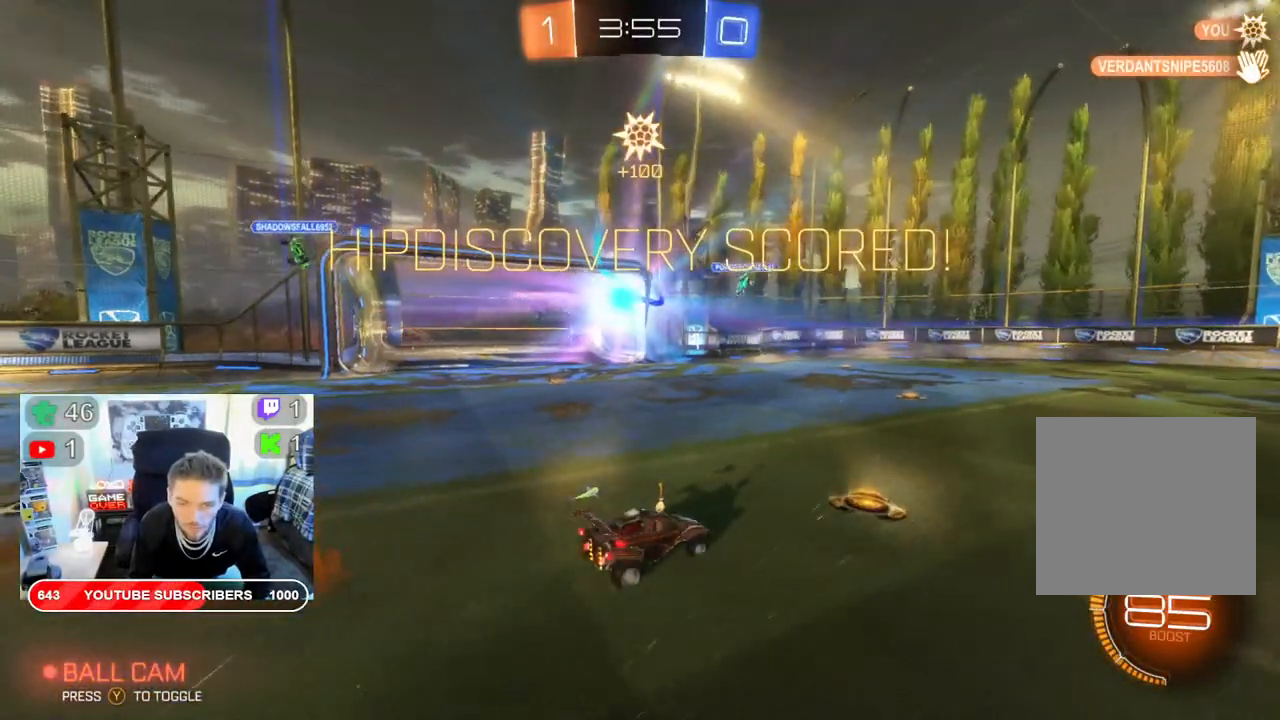
{"buttons": ["A"], "left_stick": "center", "right_stick": "center", "events": [[233, "A", "down"], [250, "R2", "up"], [400, "A", "up"], [483, "A", "down"], [483, "left_stick", "center"]]}
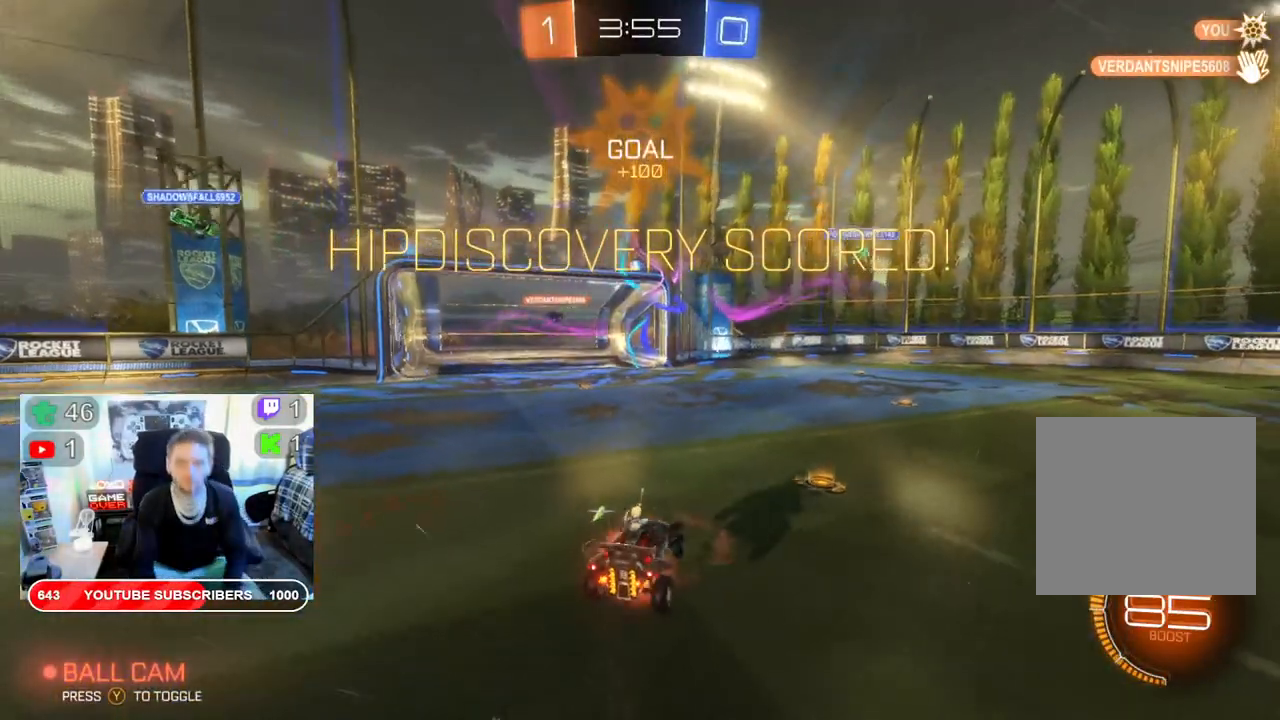
{"buttons": [], "left_stick": "center", "right_stick": "center", "events": [[100, "A", "up"], [250, "A", "down"], [300, "A", "up"]]}